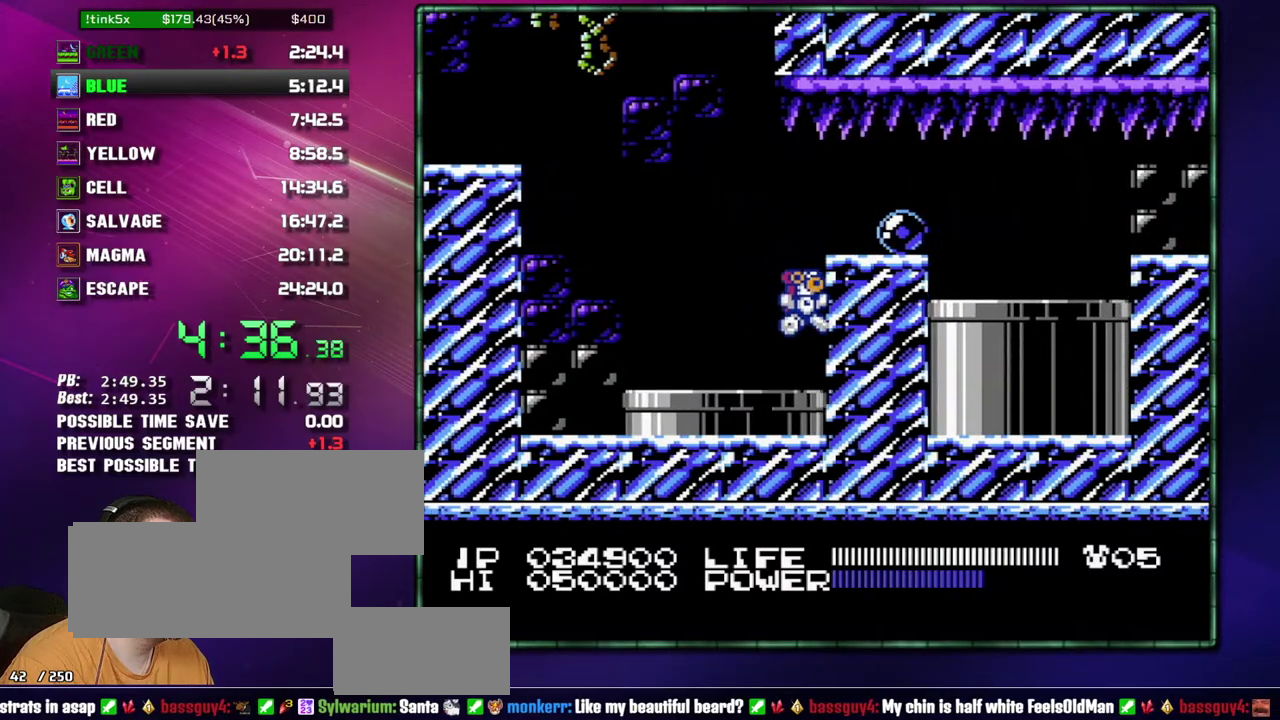
Gameplay with a controller (Nintendo layout); each line is a JSON object with the inputs held at the frame after it. Not read: L3 R3 START.
{"buttons": ["B", "DPAD_DOWN", "DPAD_RIGHT"]}
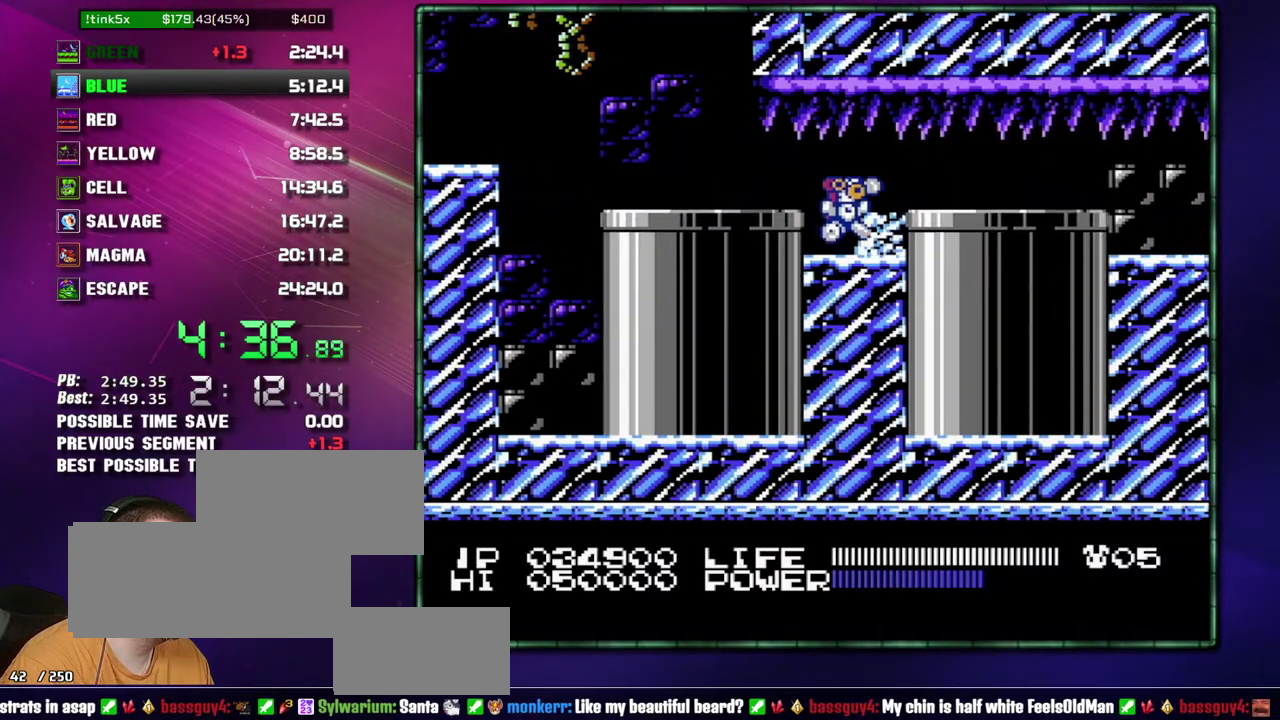
{"buttons": ["DPAD_RIGHT"]}
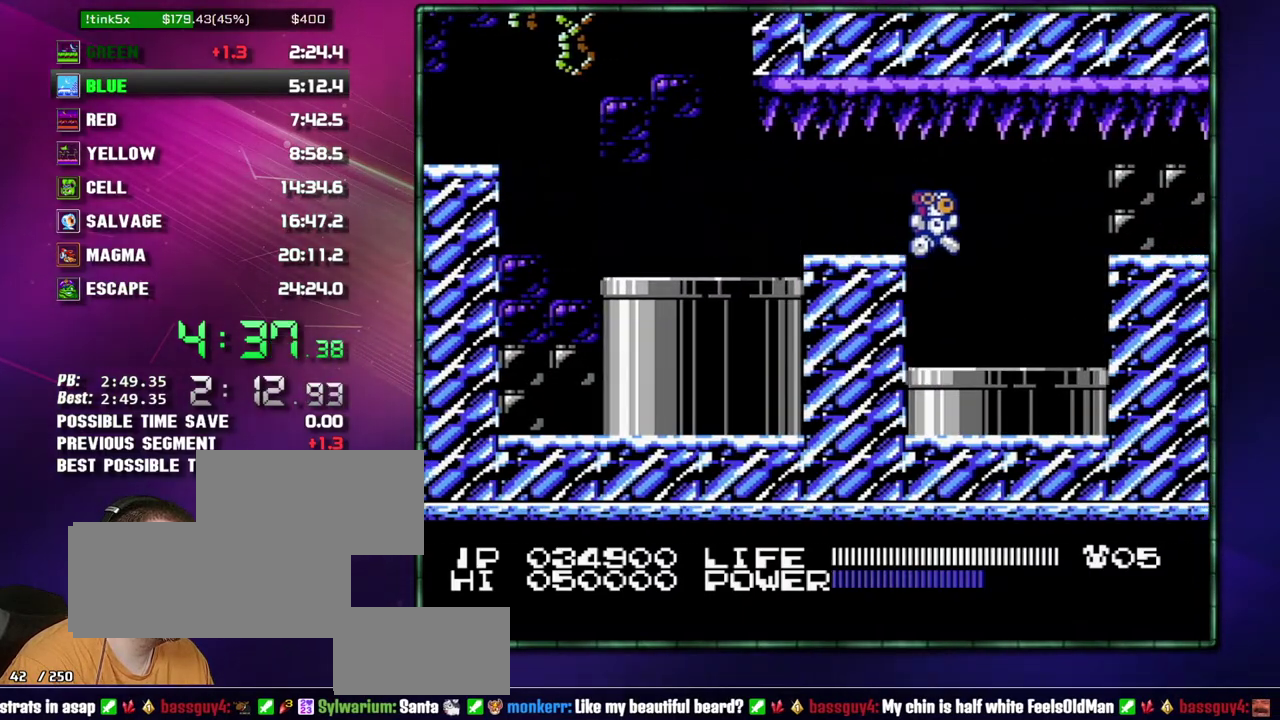
{"buttons": ["DPAD_RIGHT"]}
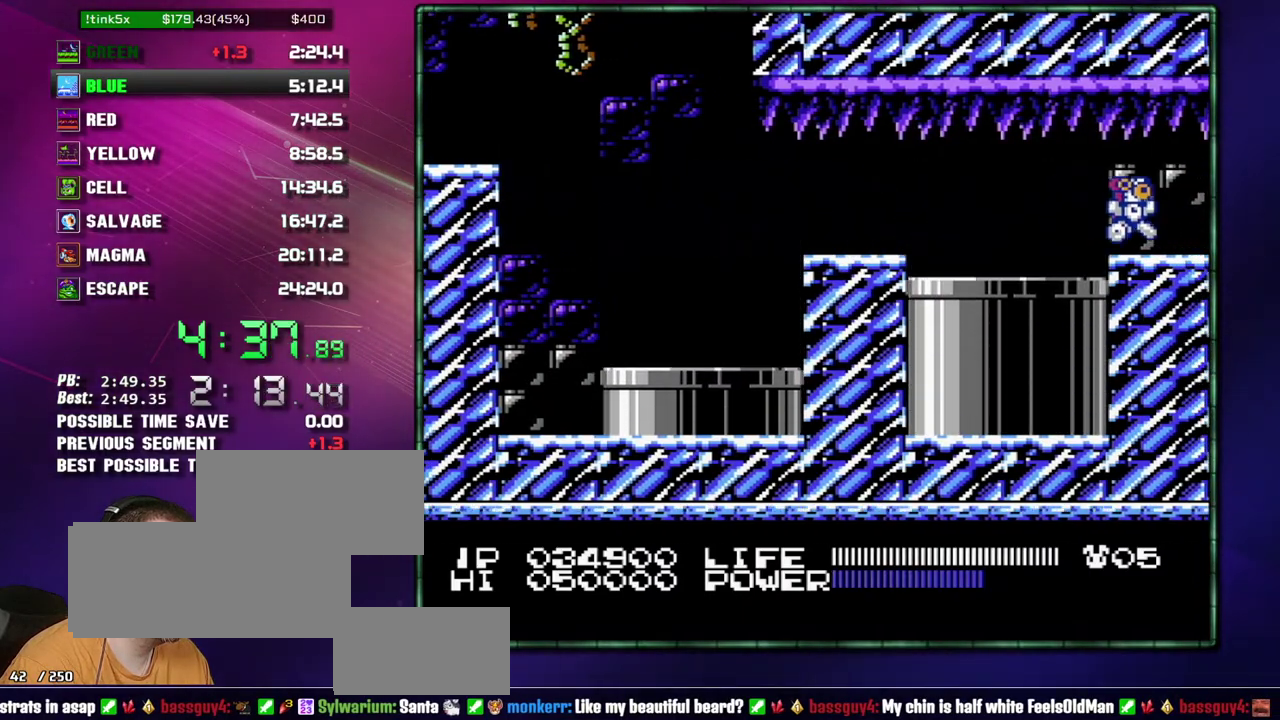
{"buttons": ["DPAD_RIGHT"]}
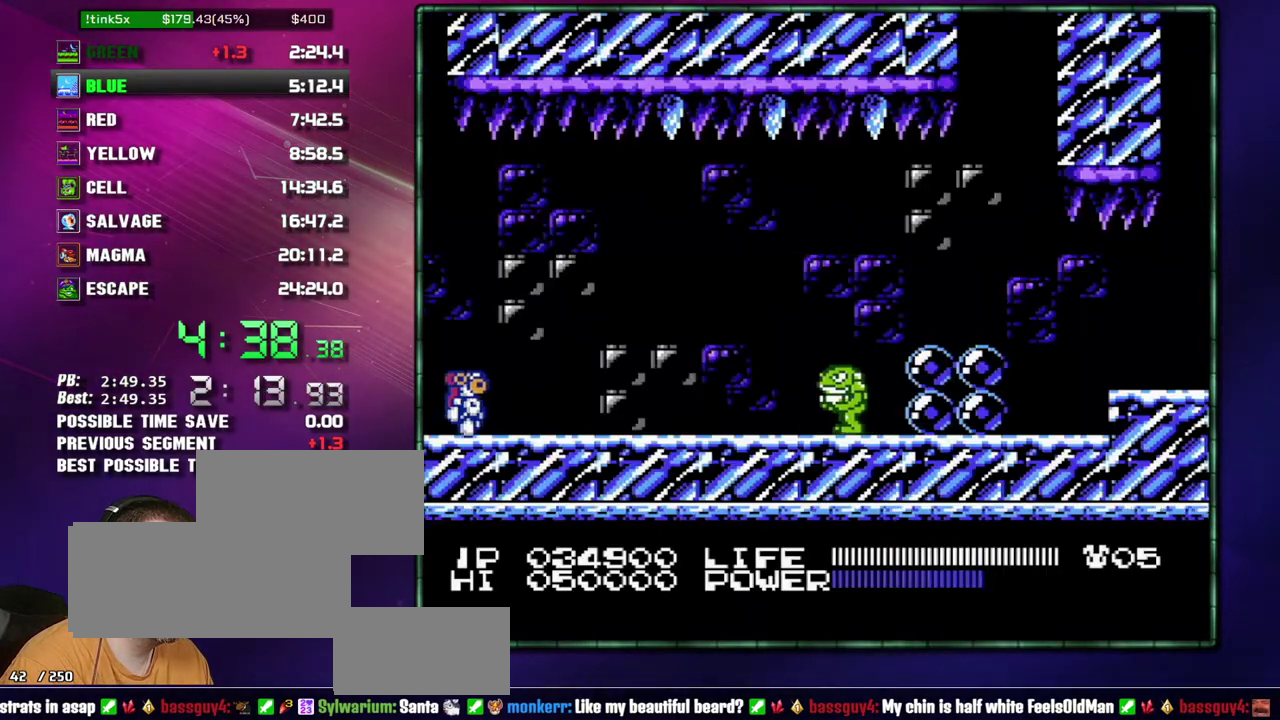
{"buttons": ["DPAD_RIGHT"]}
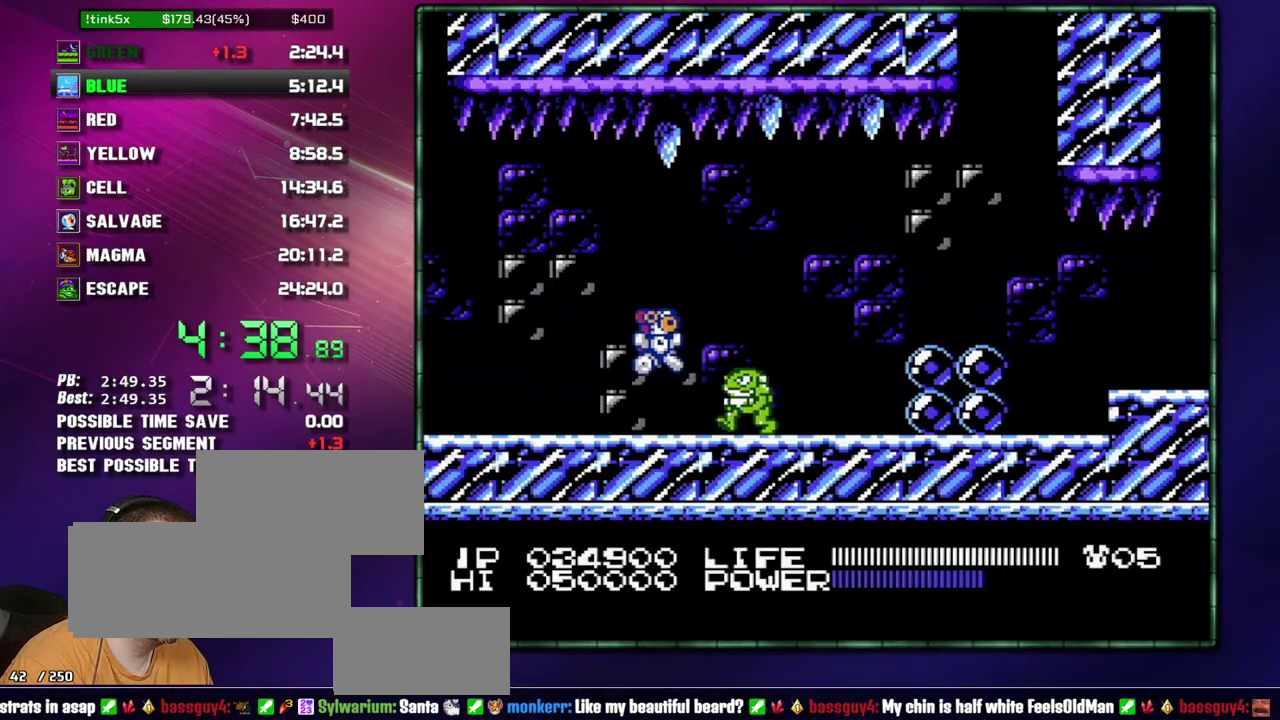
{"buttons": ["DPAD_RIGHT"]}
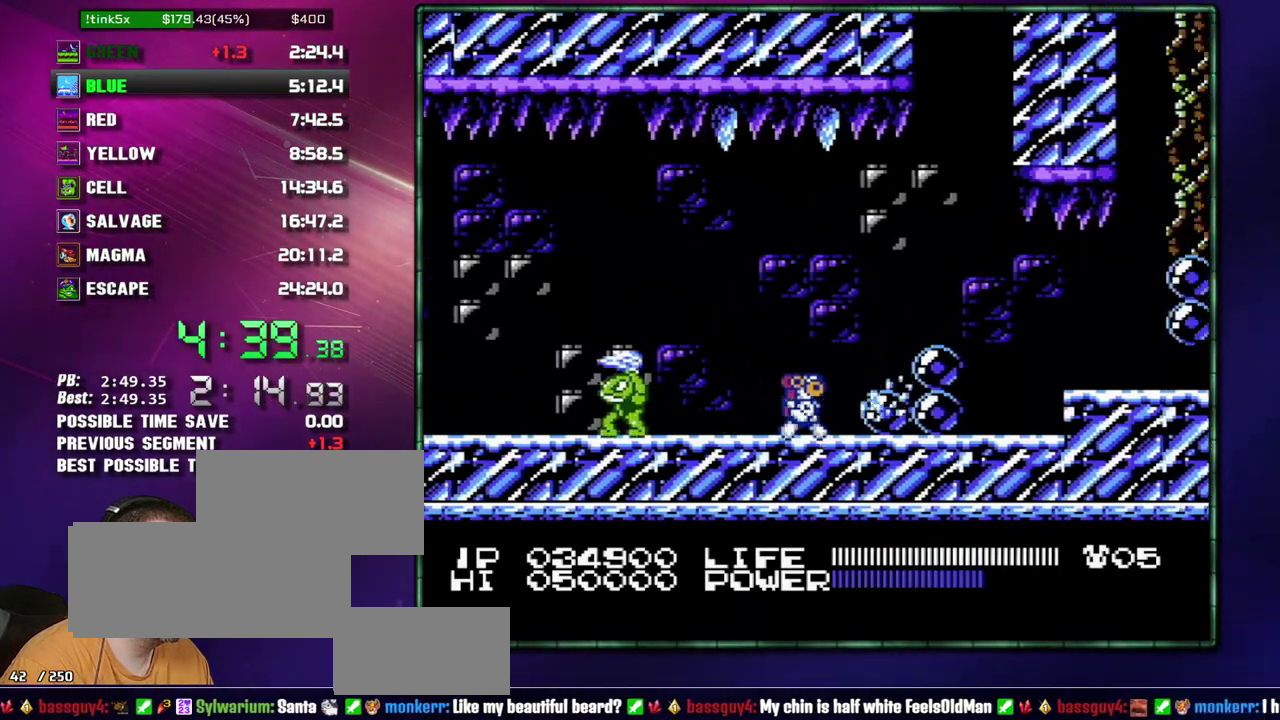
{"buttons": ["DPAD_RIGHT"]}
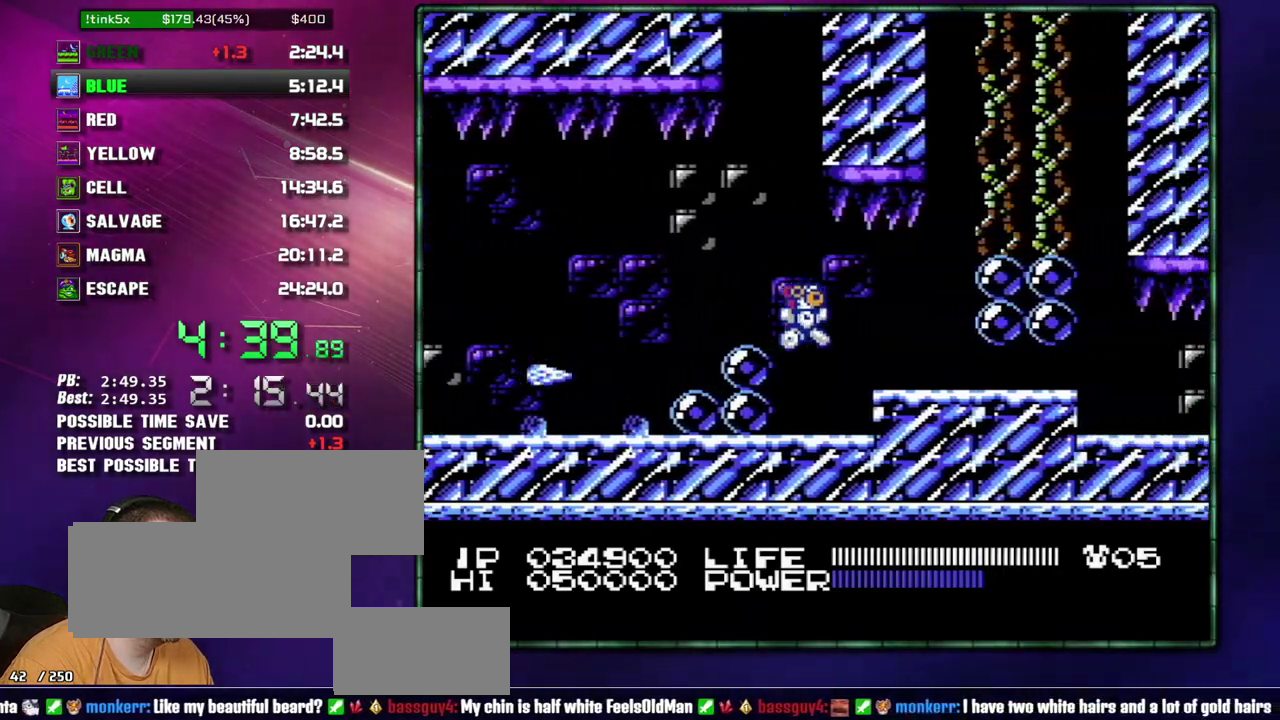
{"buttons": ["DPAD_RIGHT"]}
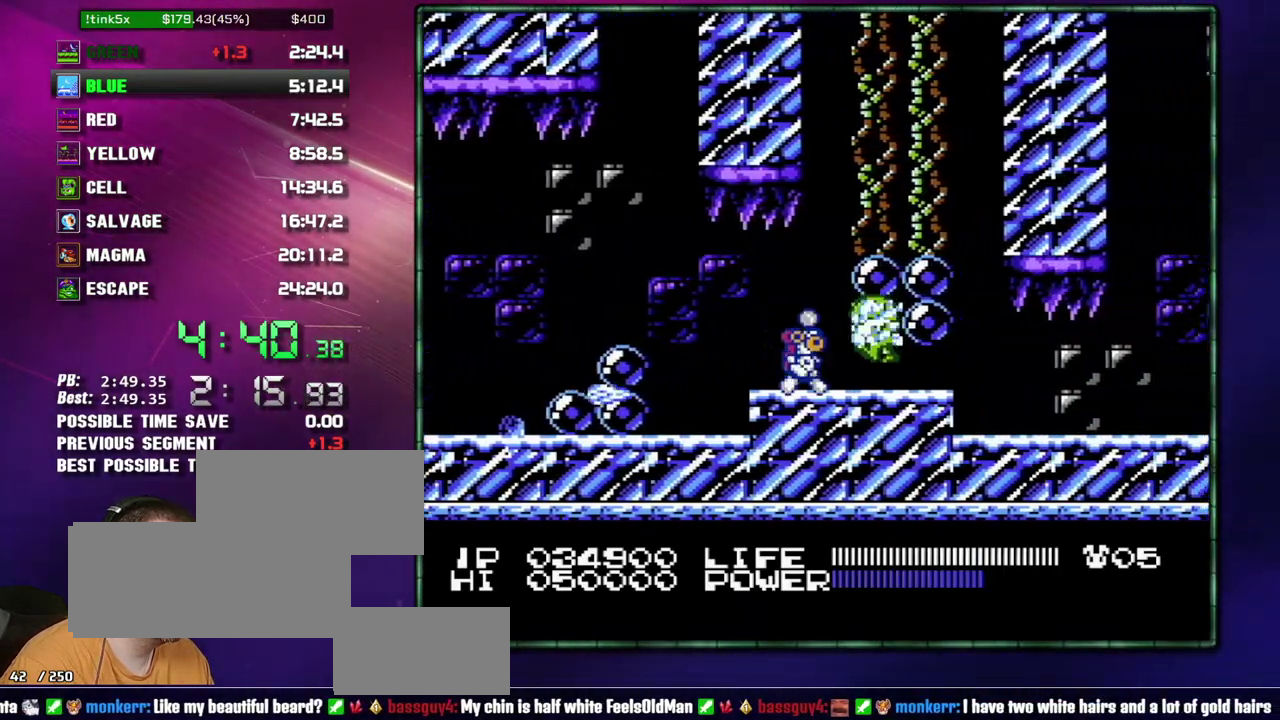
{"buttons": ["B", "DPAD_RIGHT"]}
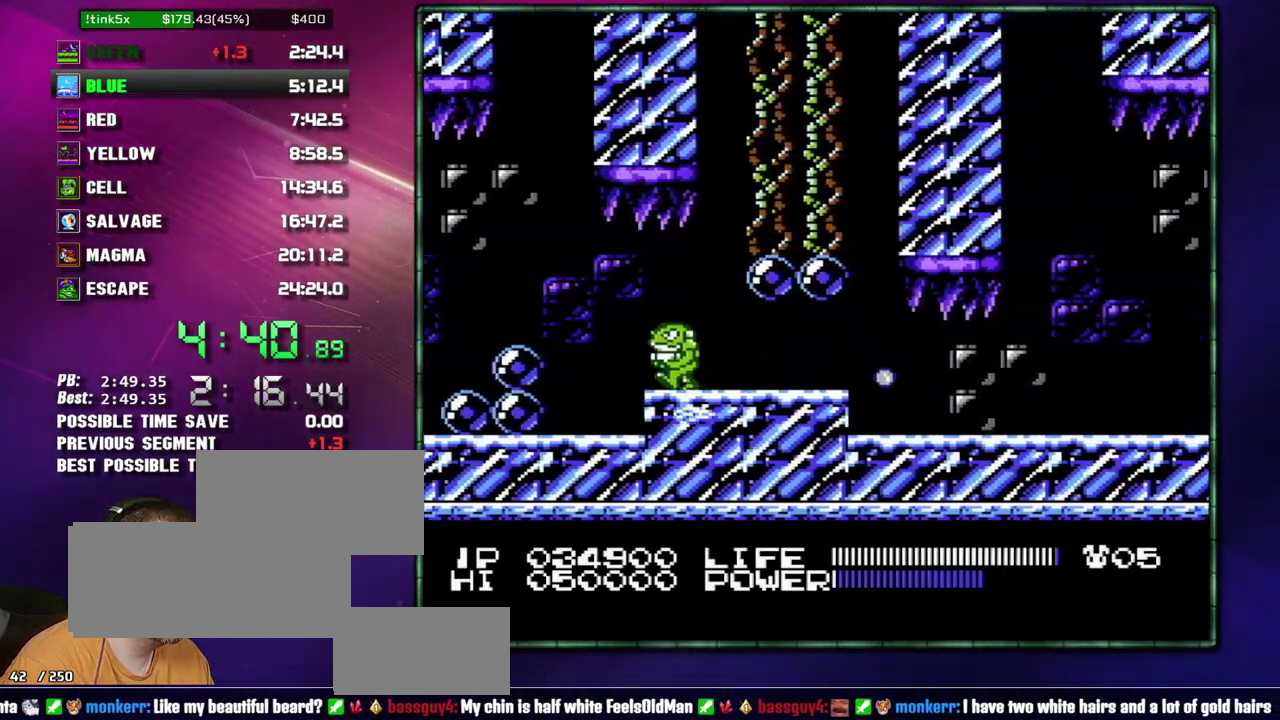
{"buttons": ["DPAD_RIGHT"]}
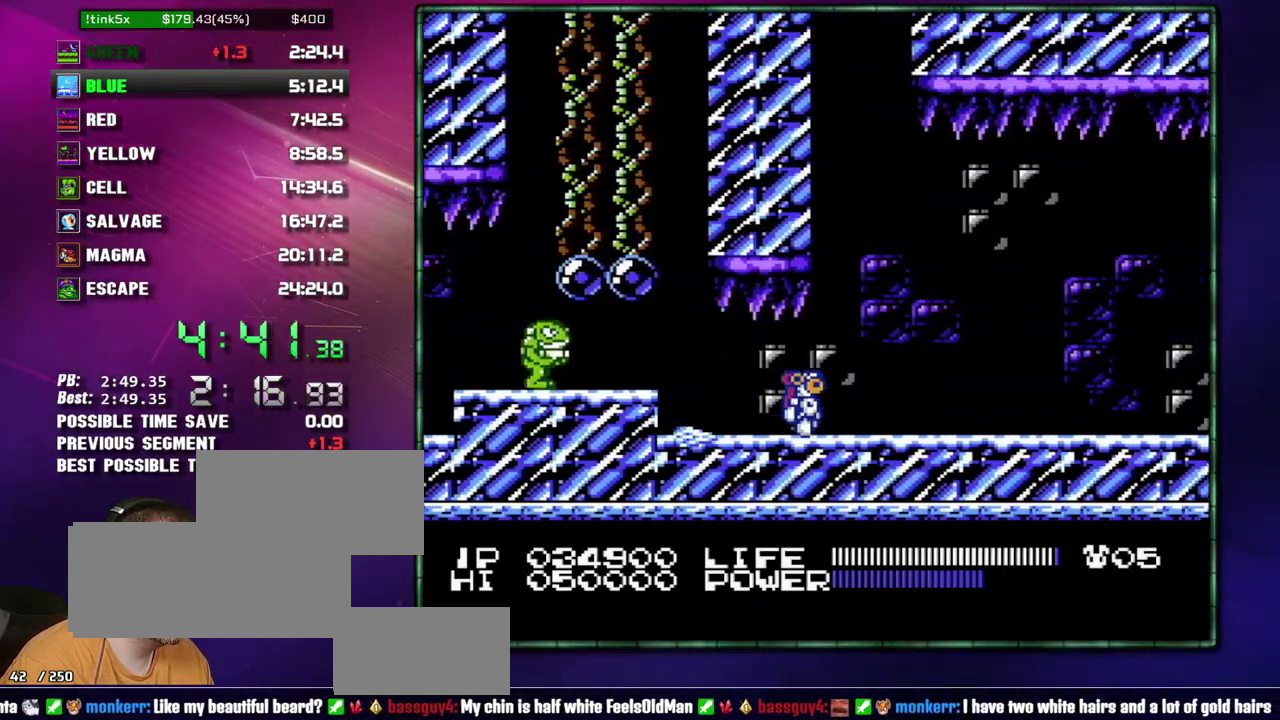
{"buttons": ["DPAD_RIGHT"]}
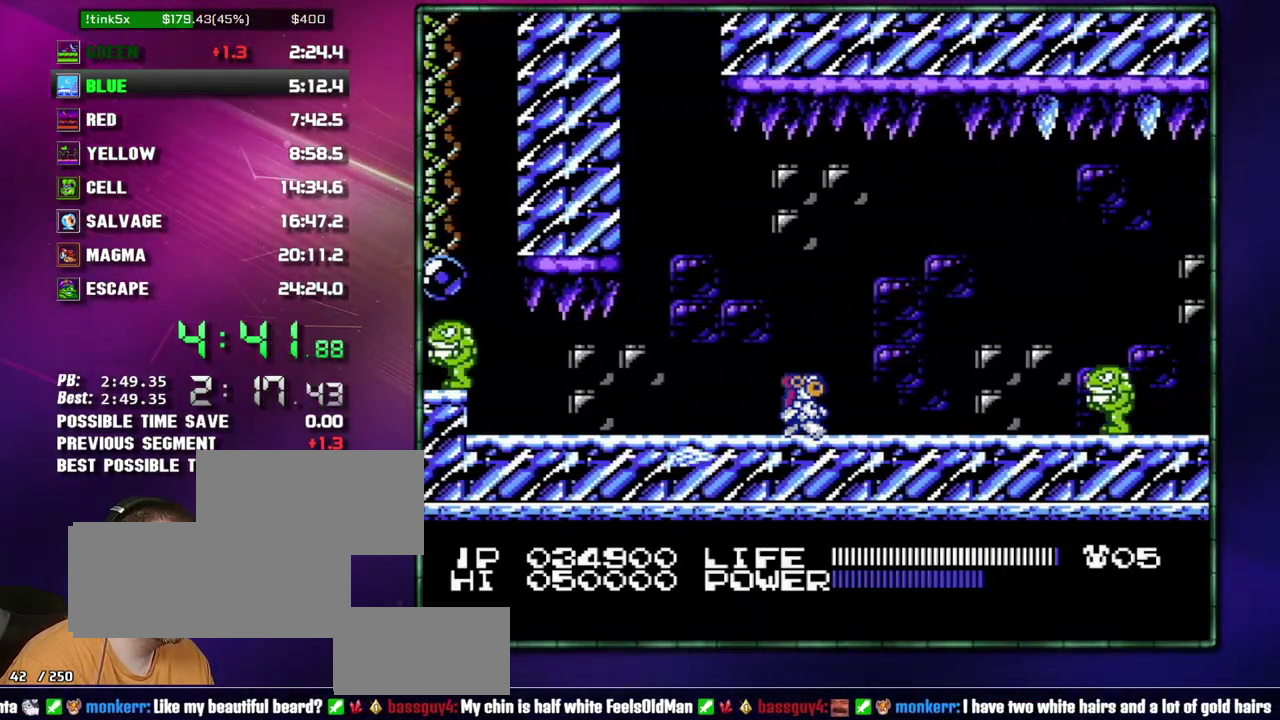
{"buttons": ["A", "DPAD_RIGHT"]}
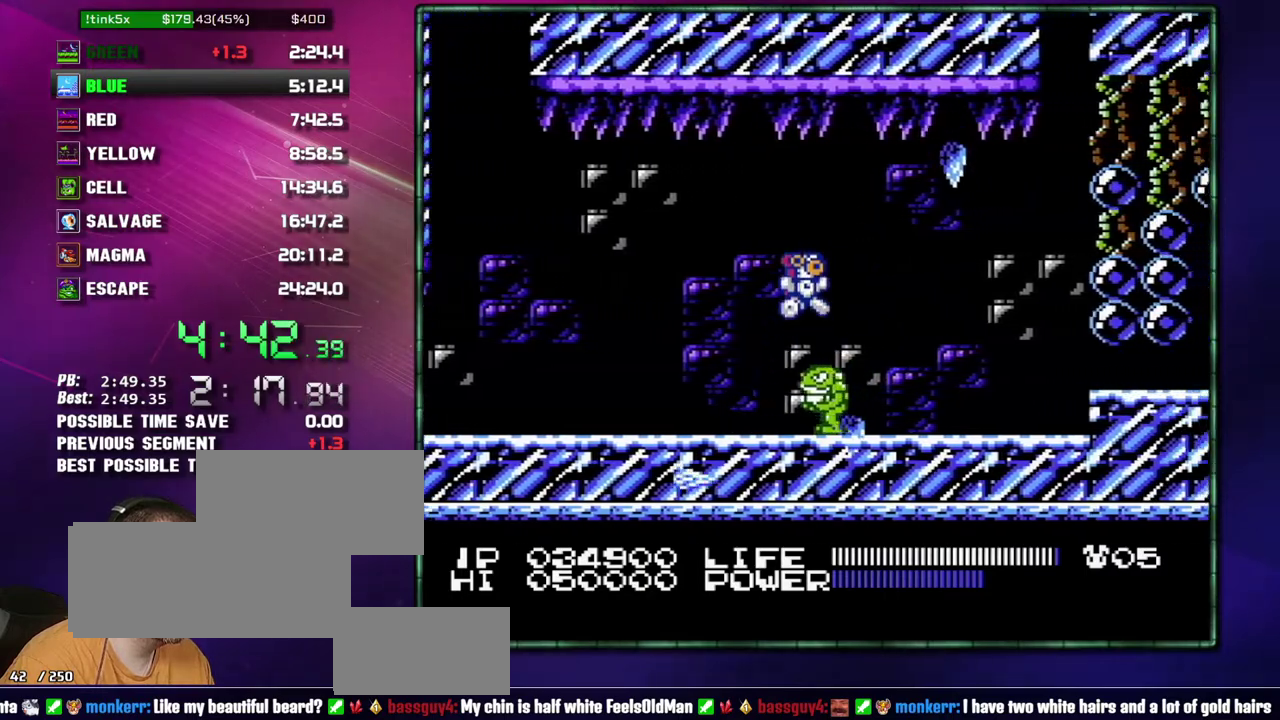
{"buttons": ["A", "DPAD_RIGHT"]}
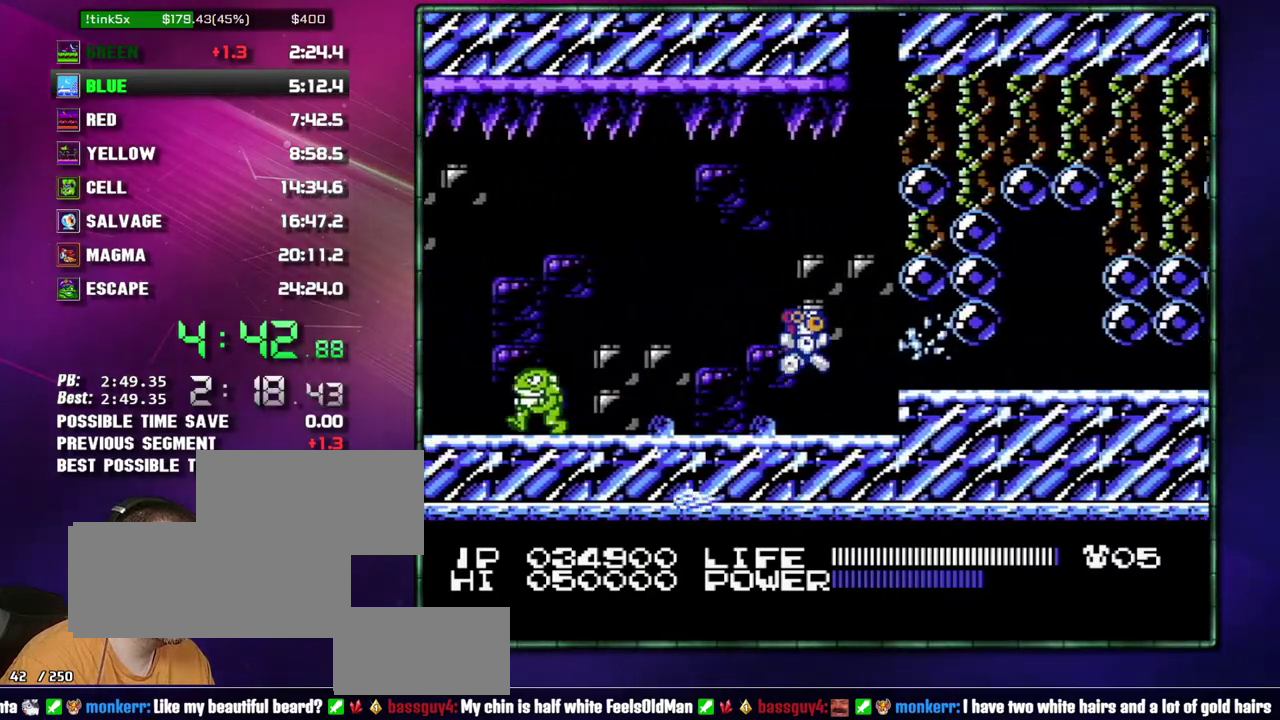
{"buttons": ["B", "DPAD_RIGHT"]}
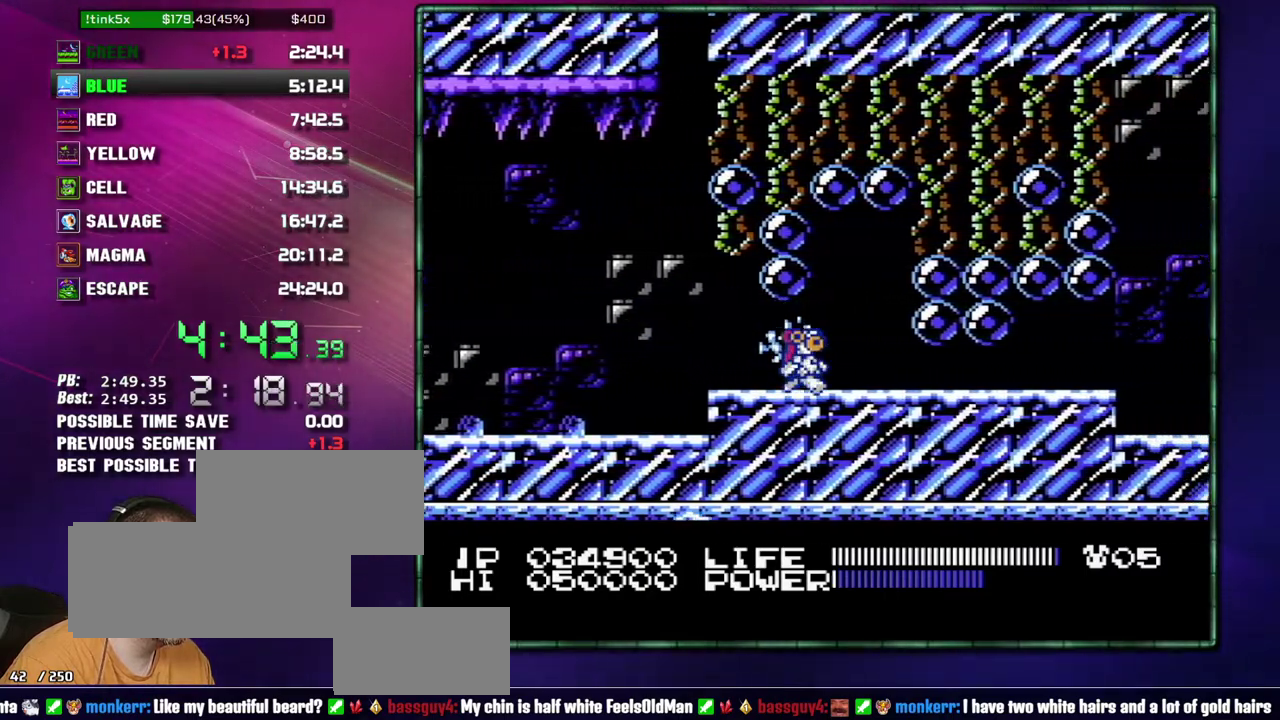
{"buttons": ["DPAD_RIGHT"]}
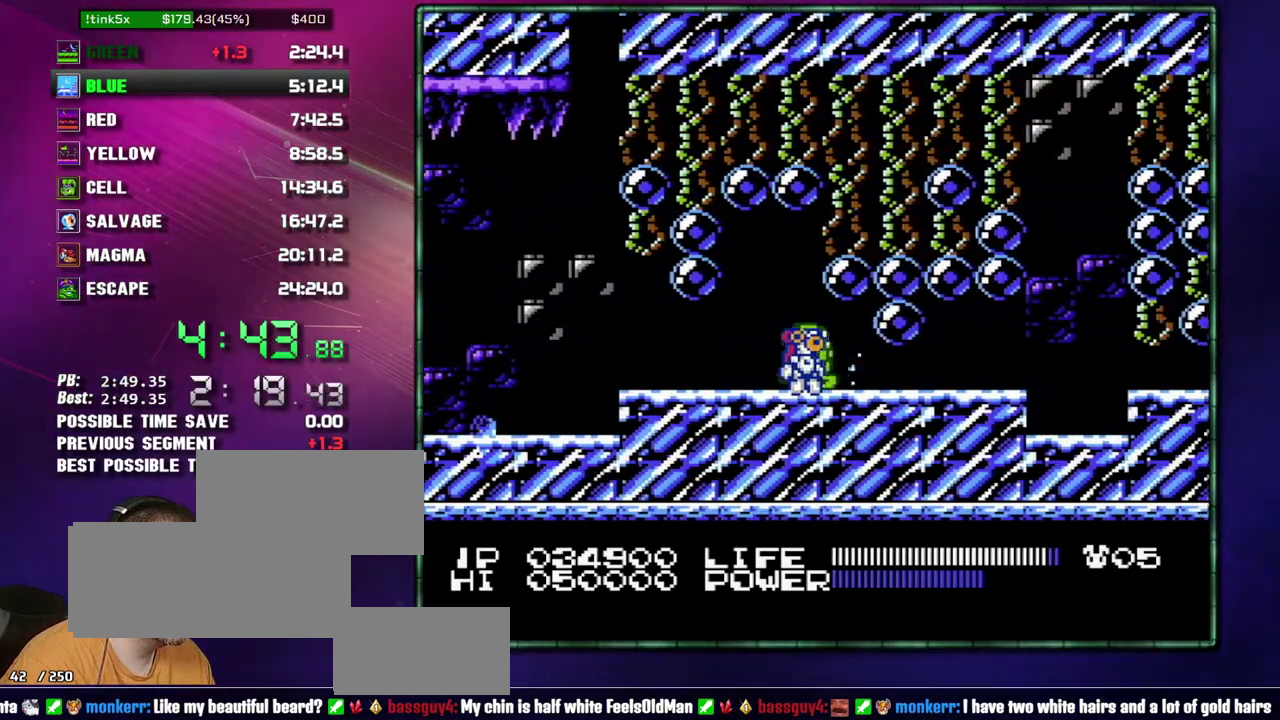
{"buttons": ["DPAD_RIGHT"]}
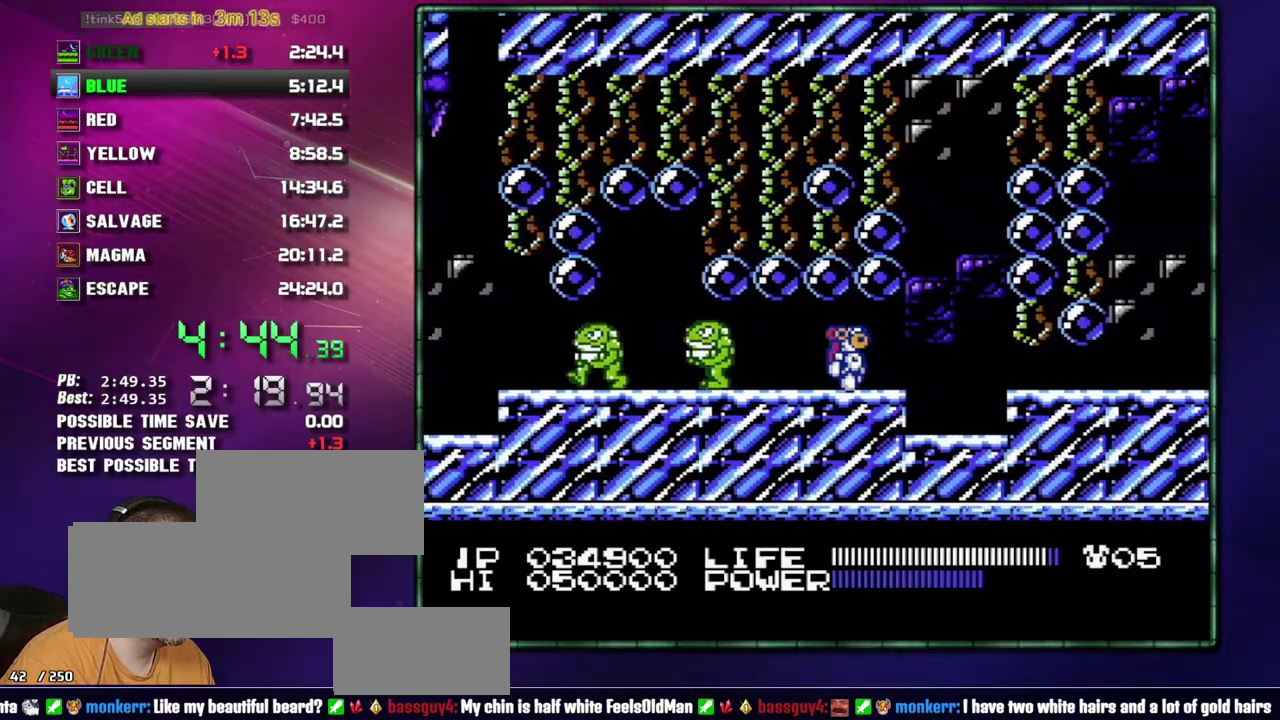
{"buttons": ["DPAD_RIGHT"]}
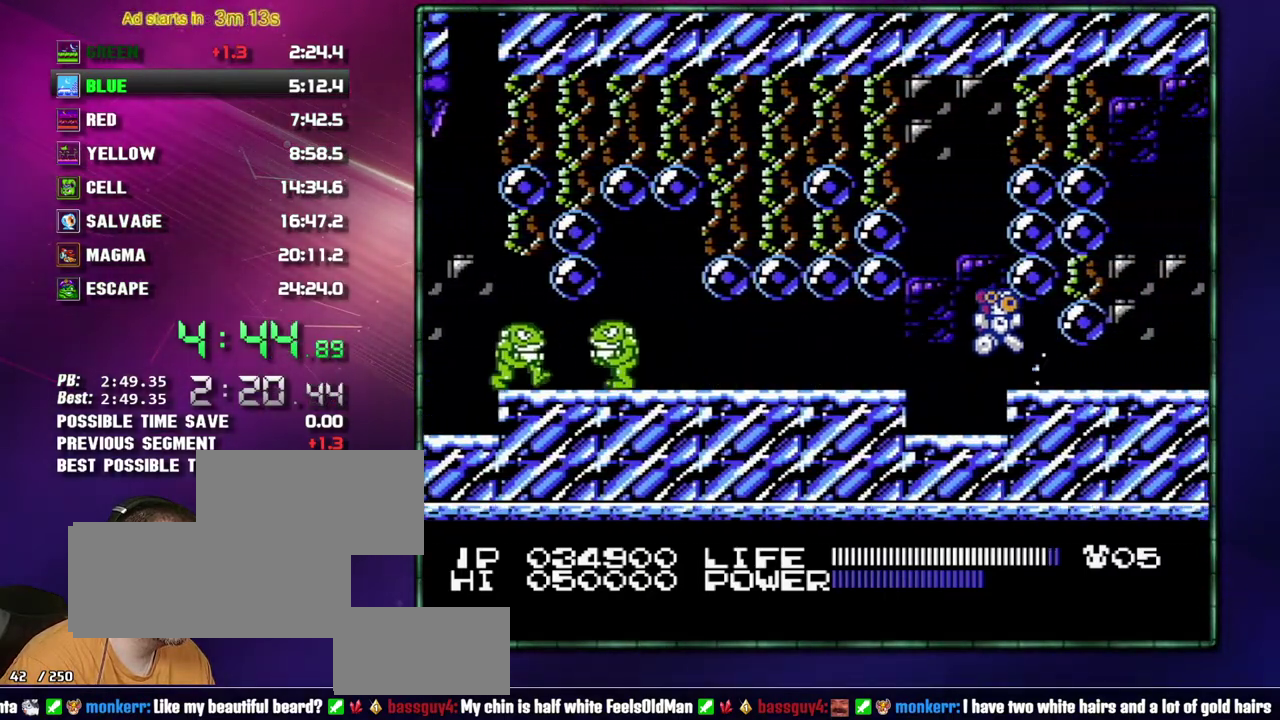
{"buttons": ["DPAD_RIGHT", "SELECT"]}
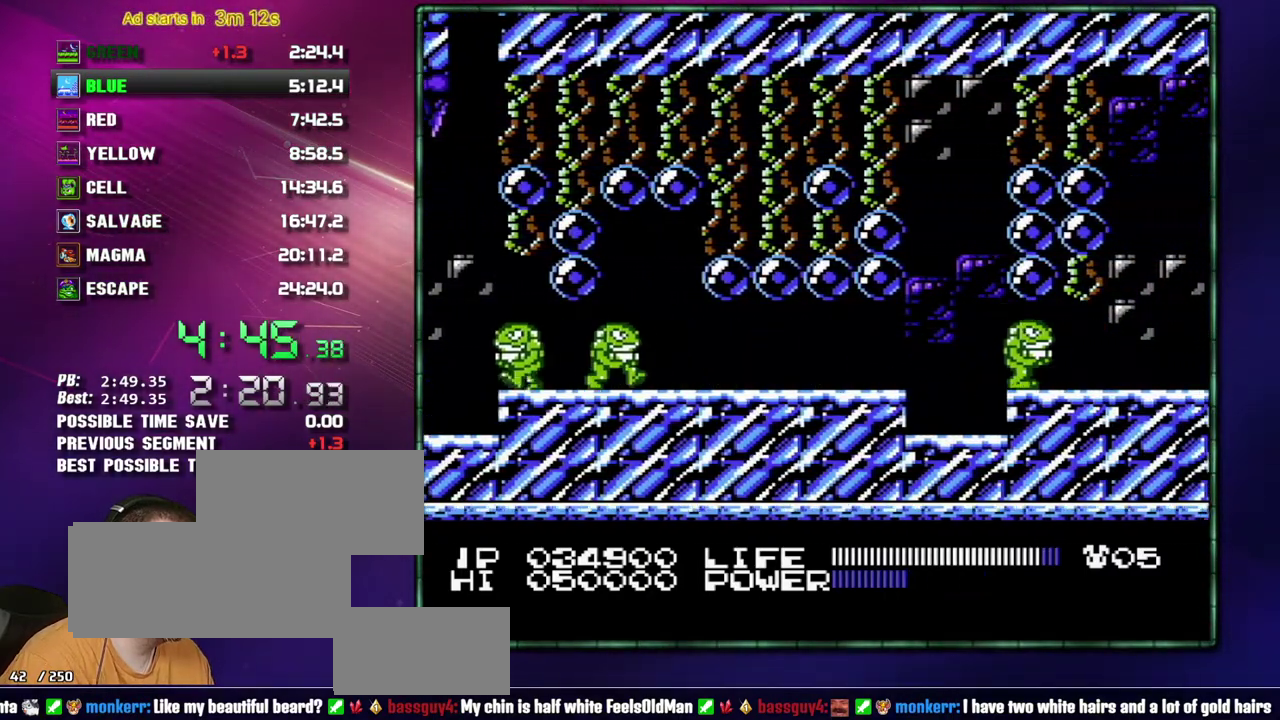
{"buttons": ["DPAD_RIGHT"]}
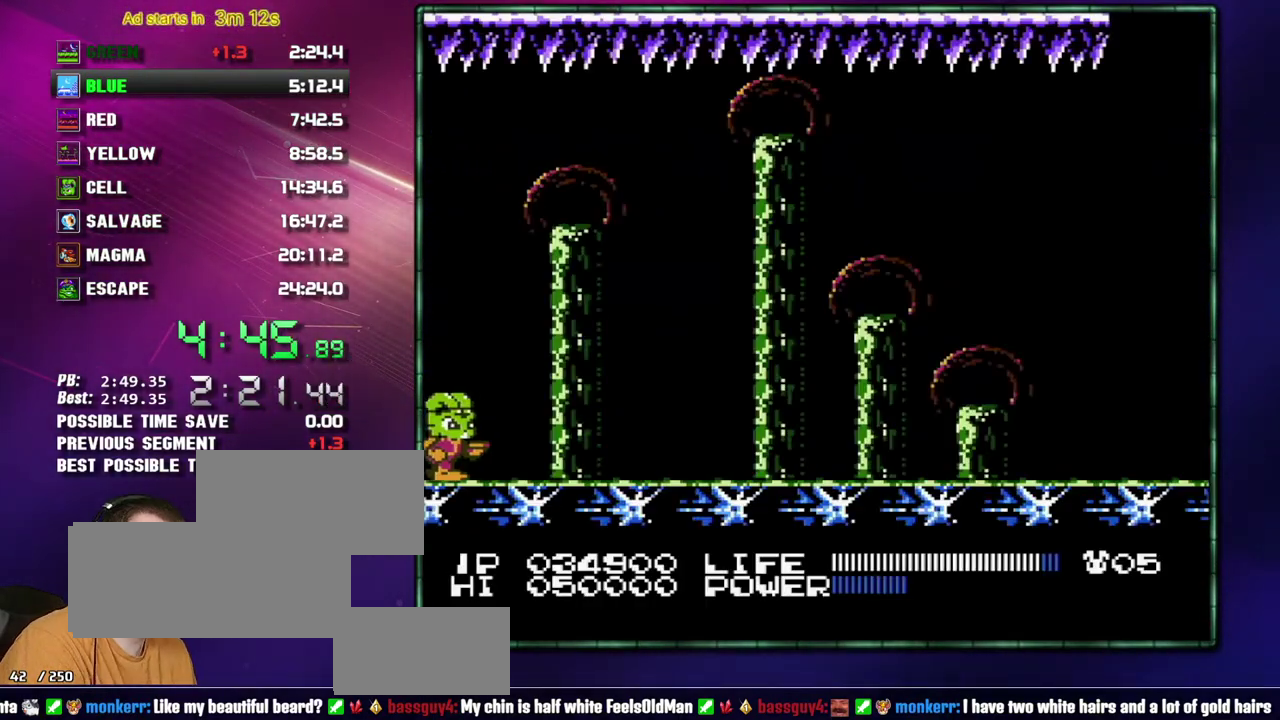
{"buttons": ["DPAD_RIGHT"]}
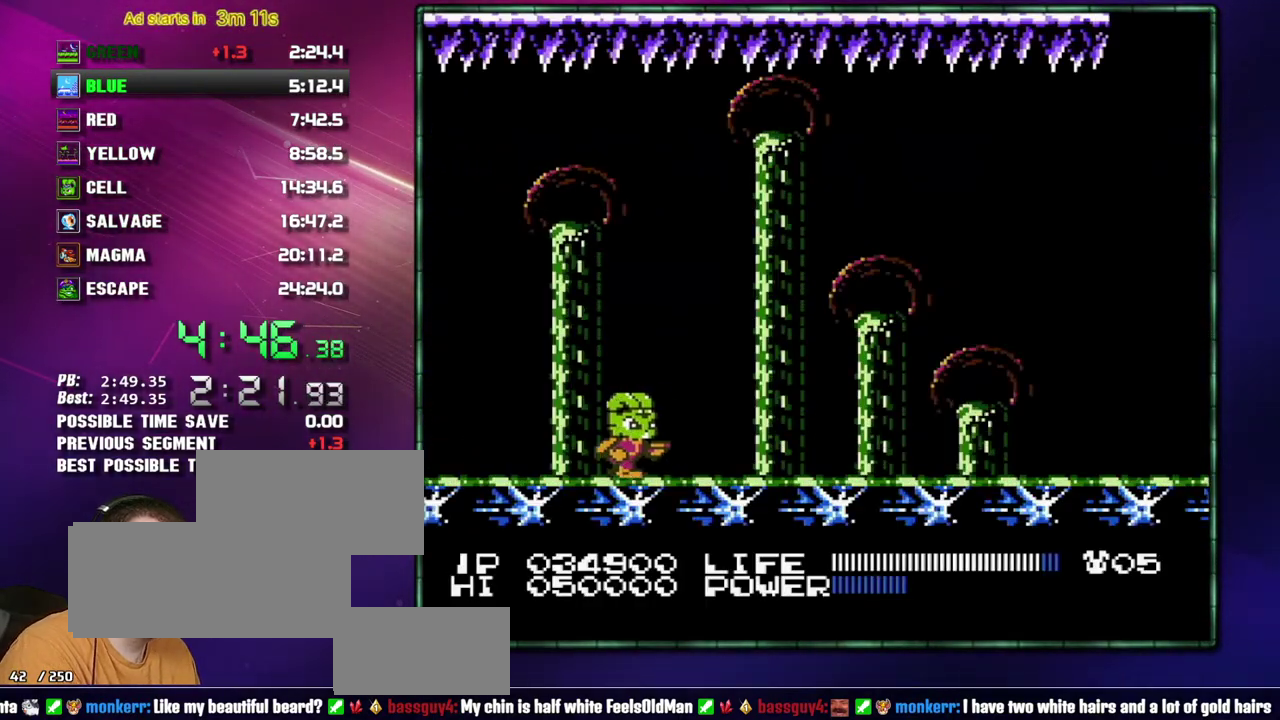
{"buttons": ["DPAD_RIGHT"]}
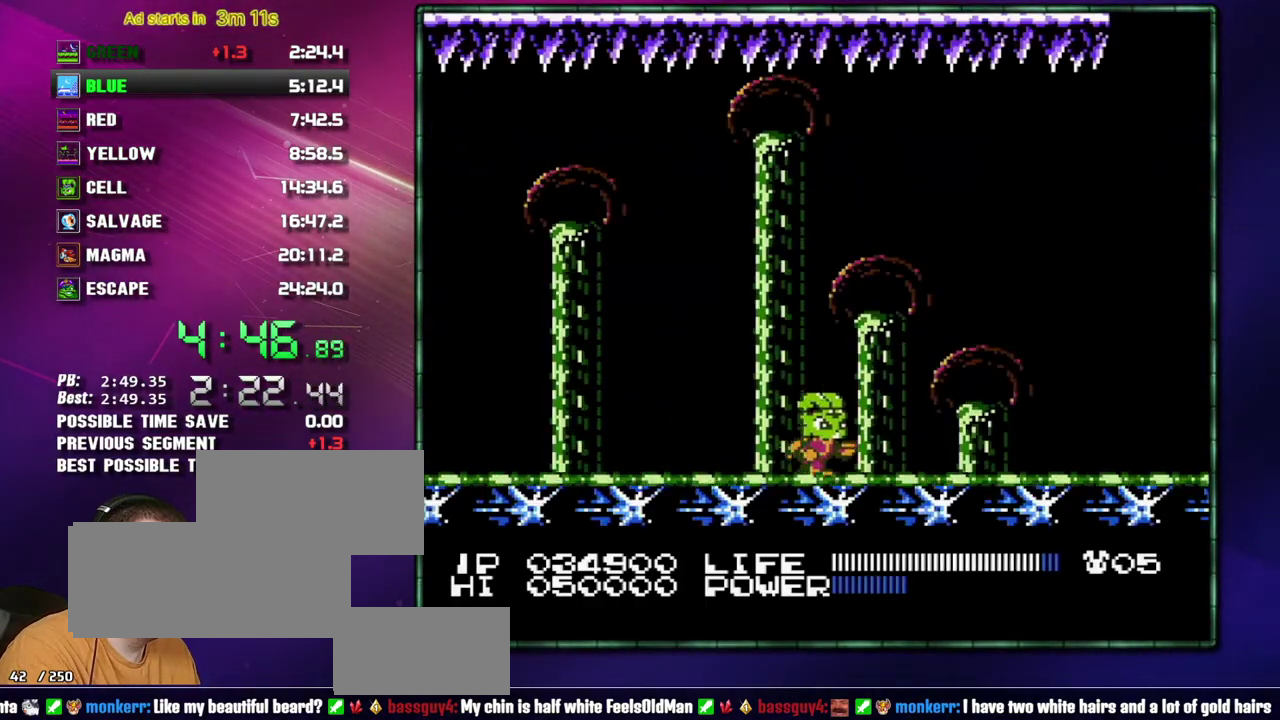
{"buttons": []}
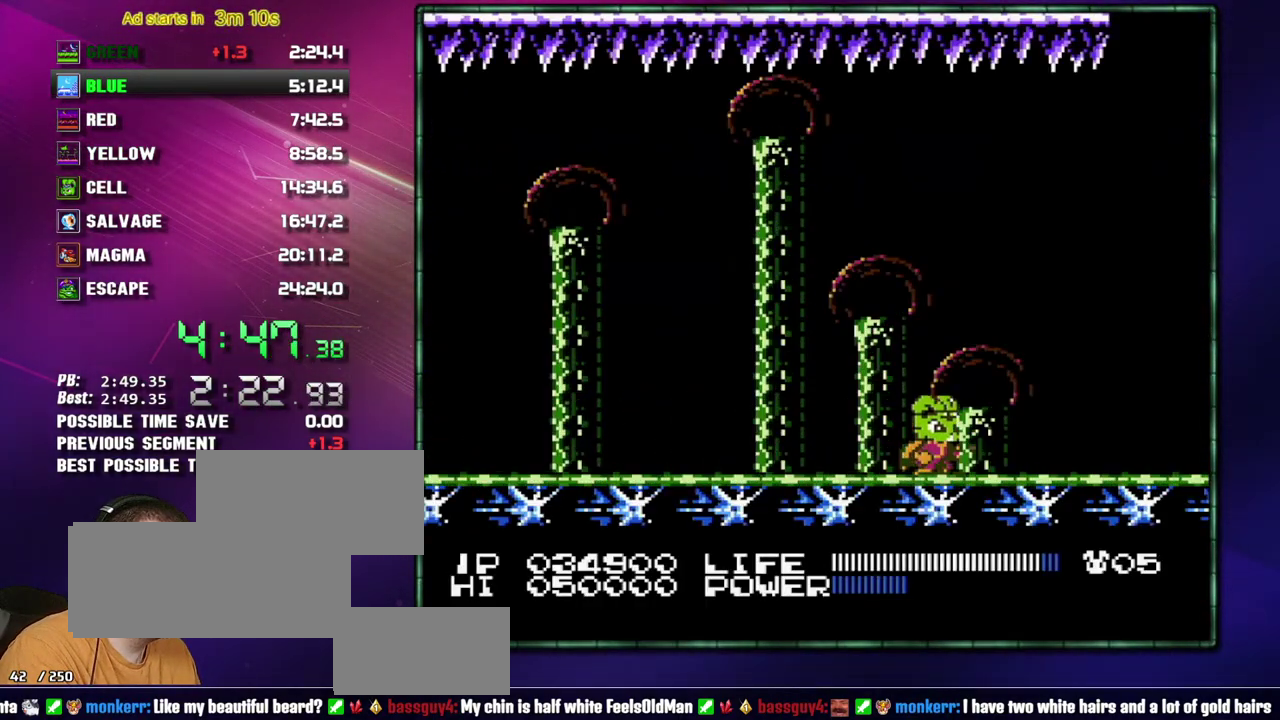
{"buttons": []}
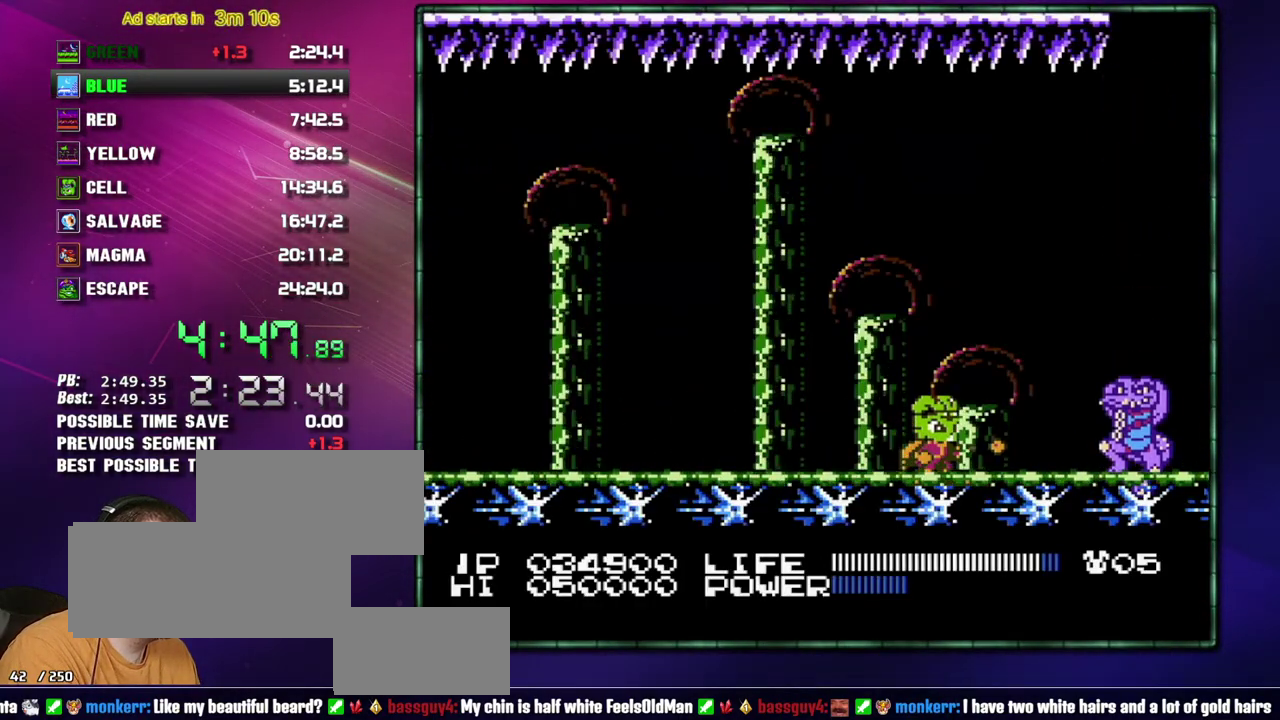
{"buttons": ["A"]}